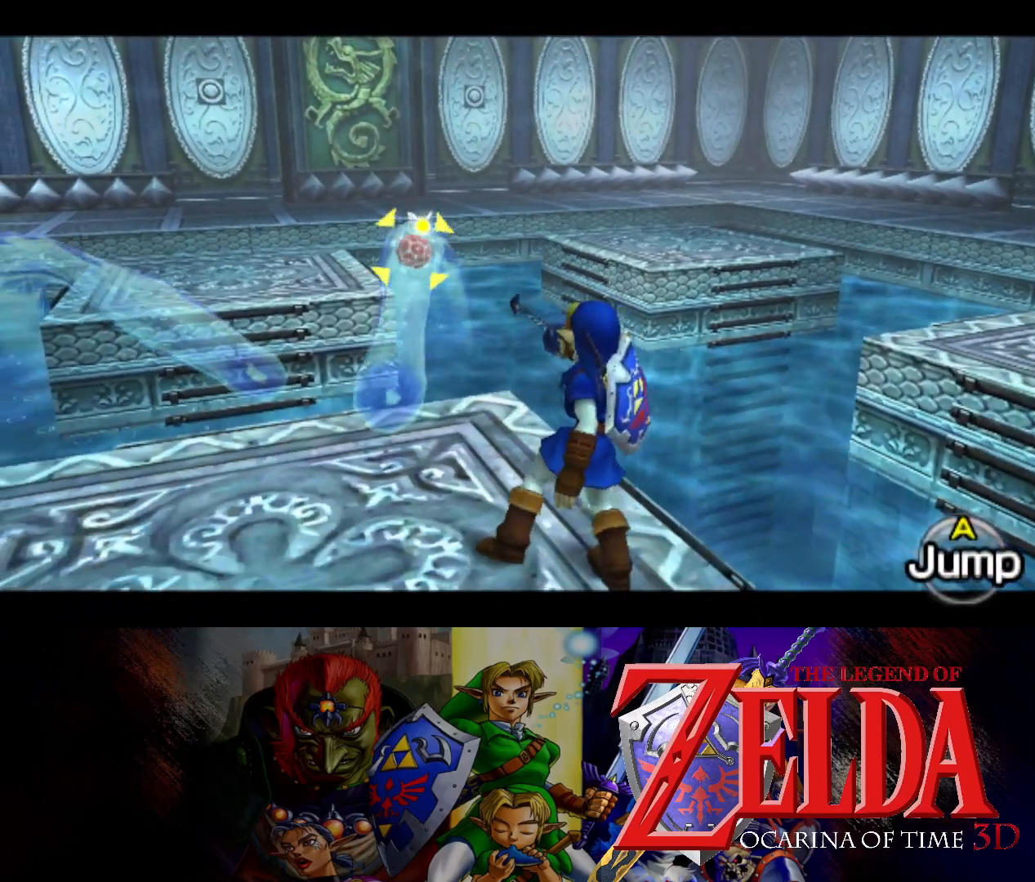
Gameplay with a controller (Xbox layout); each line is a JSON object with the inputs held at the frame after it. "events" lists button and stick changes between this image and that frame as [ms after this image, input, new state], when the widget could be followed in between. Not read: L2 R2.
{"buttons": ["L1"], "left_stick": "center", "right_stick": "center", "events": [[50, "left_stick", "down"], [267, "left_stick", "center"]]}
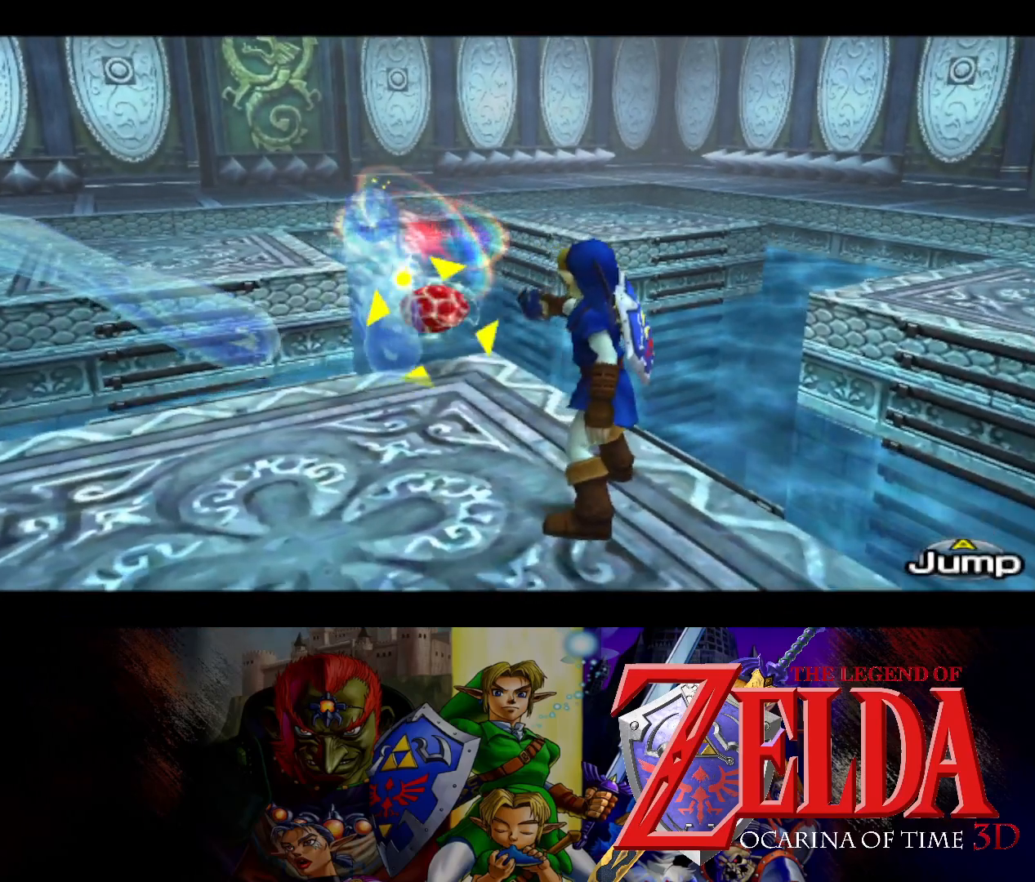
{"buttons": ["A", "L1"], "left_stick": "center", "right_stick": "center", "events": [[50, "A", "down"], [133, "A", "up"], [217, "A", "down"], [283, "A", "up"], [333, "A", "down"], [417, "A", "up"], [483, "A", "down"]]}
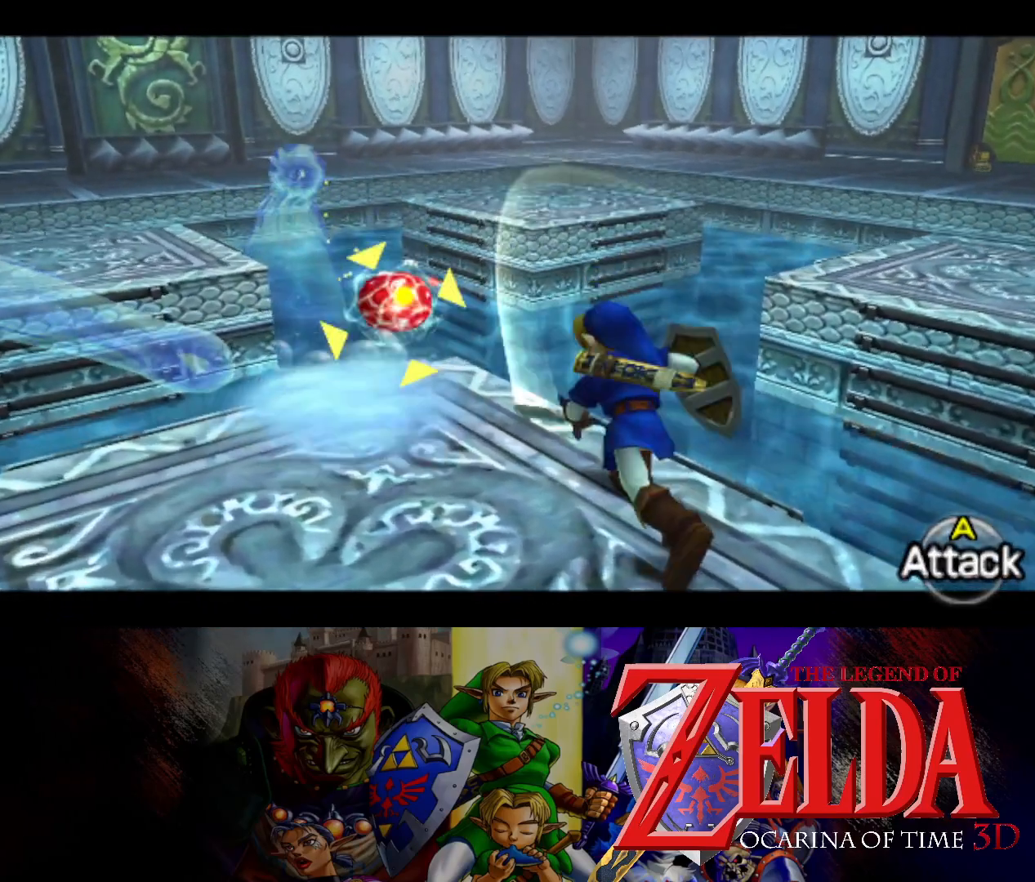
{"buttons": ["L1"], "left_stick": "up-left", "right_stick": "center", "events": [[50, "A", "up"], [83, "left_stick", "up-left"], [117, "A", "down"], [200, "A", "up"], [267, "A", "down"], [333, "A", "up"], [417, "A", "down"], [467, "A", "up"]]}
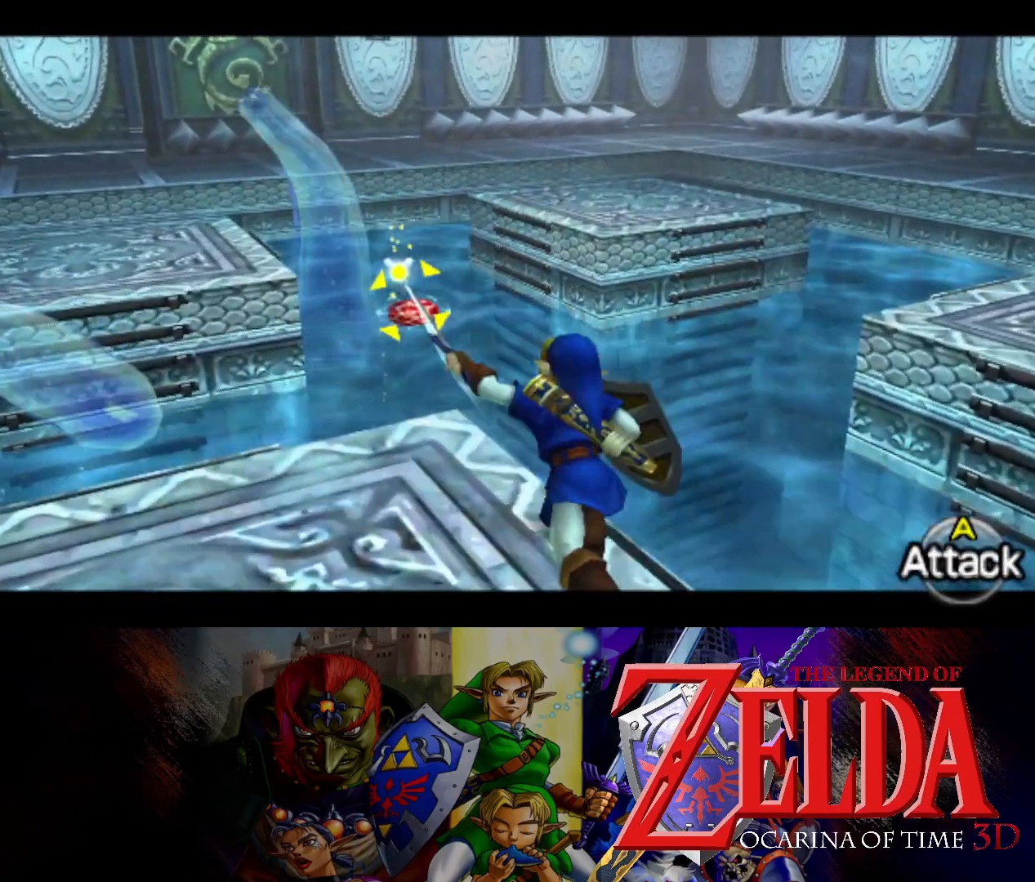
{"buttons": ["X", "L1"], "left_stick": "down", "right_stick": "center", "events": [[217, "left_stick", "center"], [417, "left_stick", "down"], [483, "X", "down"]]}
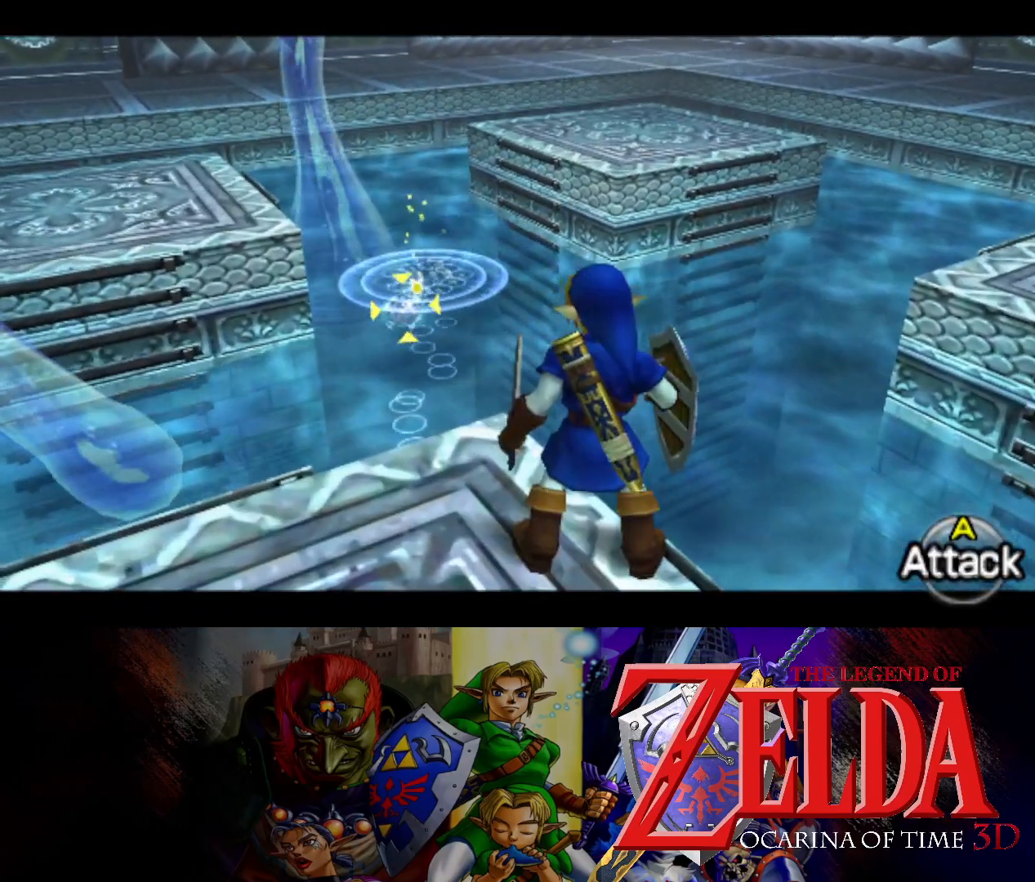
{"buttons": ["L1"], "left_stick": "center", "right_stick": "center", "events": [[100, "X", "up"], [117, "left_stick", "center"]]}
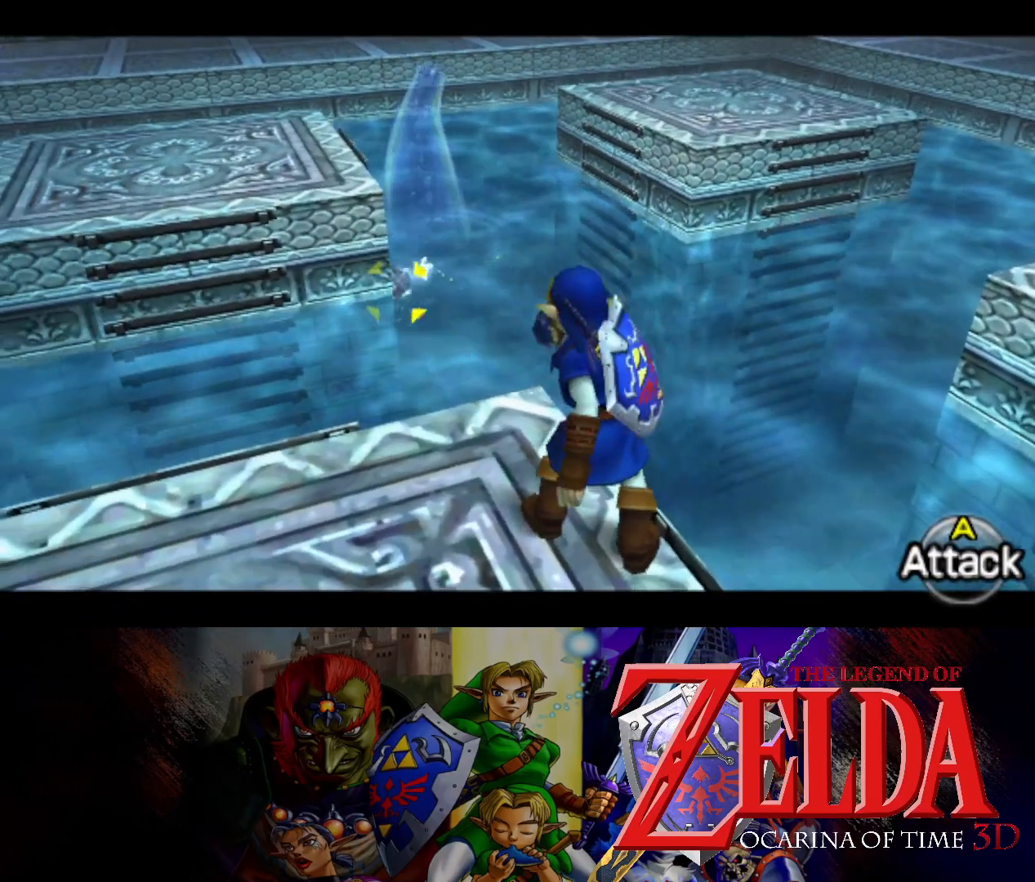
{"buttons": ["L1"], "left_stick": "center", "right_stick": "center", "events": [[317, "X", "down"], [400, "X", "up"]]}
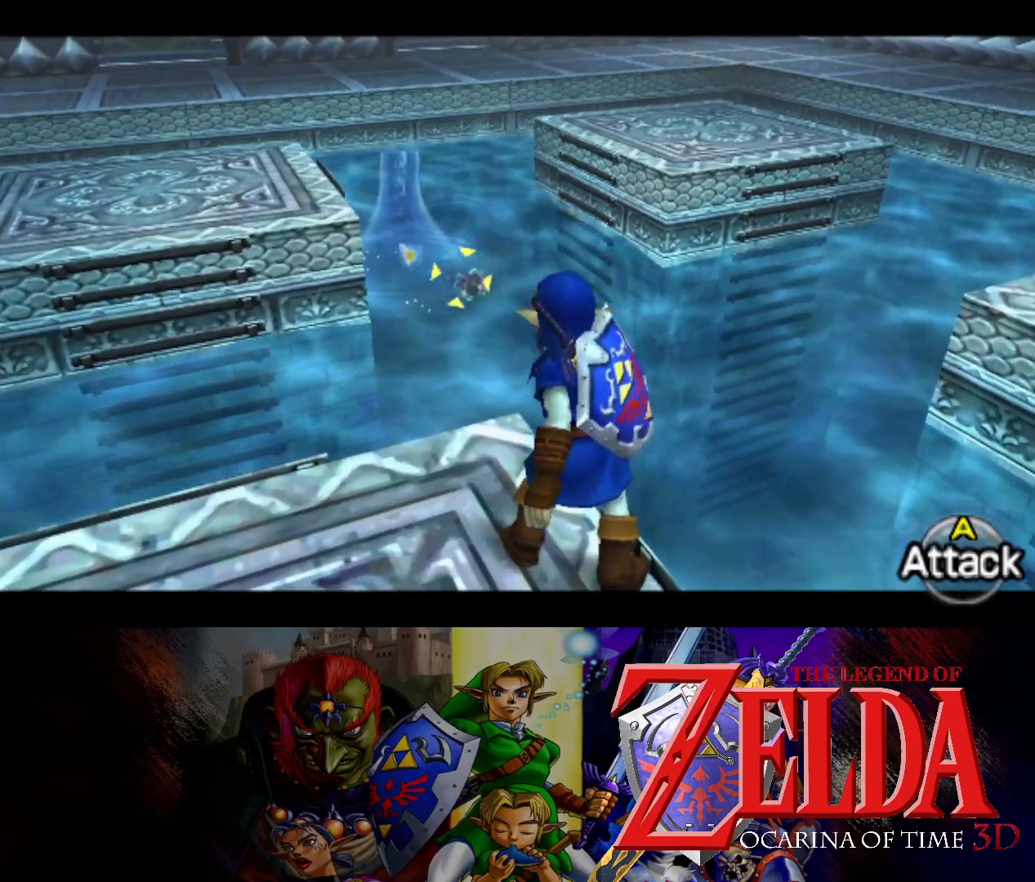
{"buttons": ["X", "L1"], "left_stick": "center", "right_stick": "center", "events": [[433, "X", "down"]]}
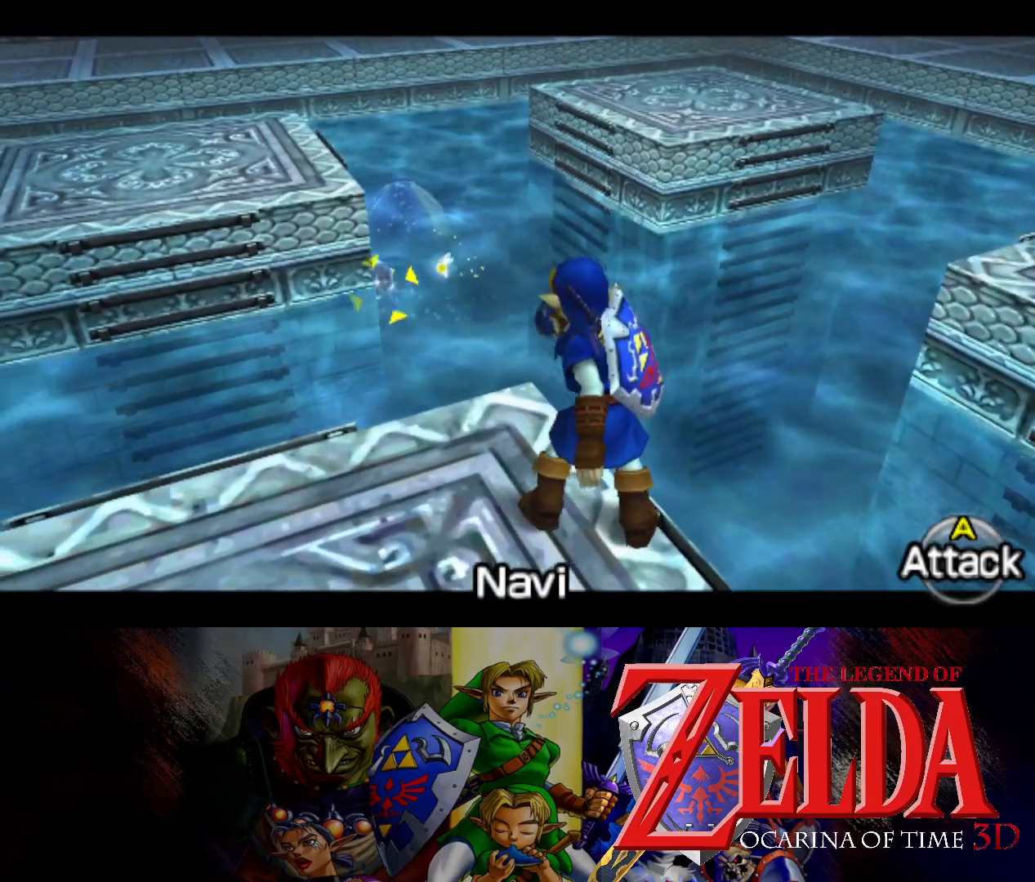
{"buttons": ["L1"], "left_stick": "center", "right_stick": "center", "events": [[17, "X", "up"]]}
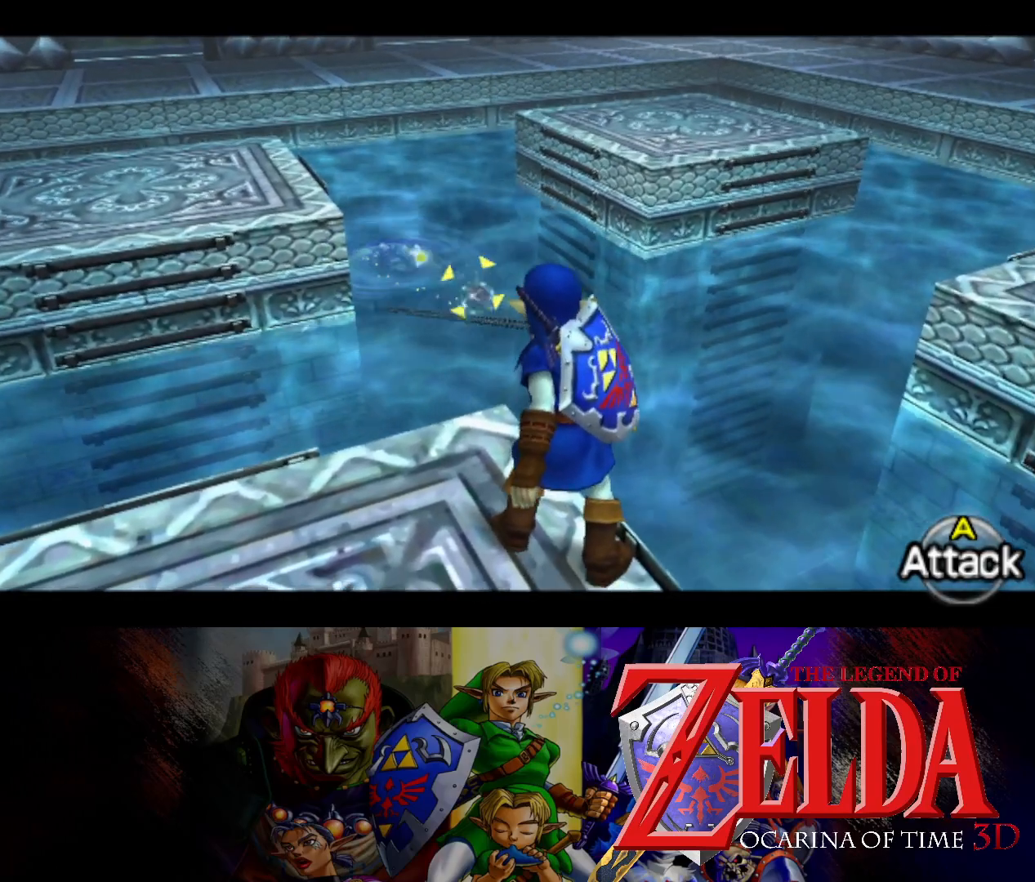
{"buttons": ["L1"], "left_stick": "center", "right_stick": "center", "events": []}
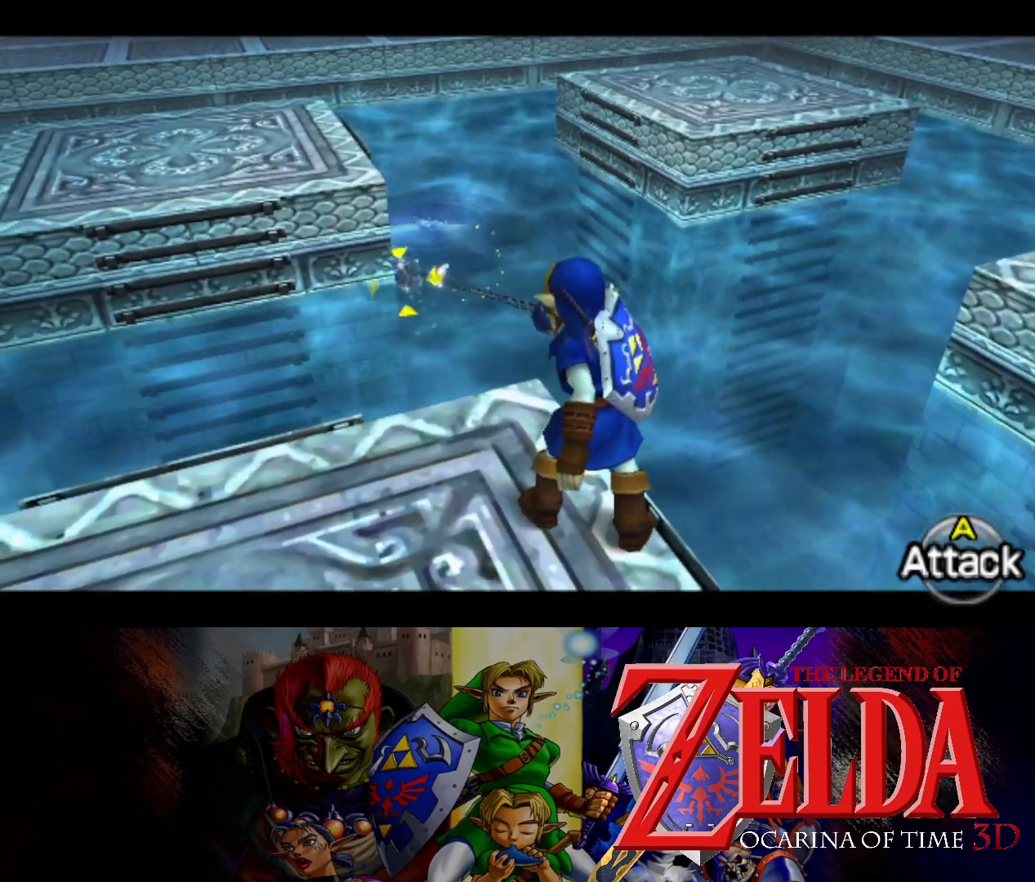
{"buttons": ["L1"], "left_stick": "center", "right_stick": "center", "events": [[100, "X", "down"], [233, "X", "up"]]}
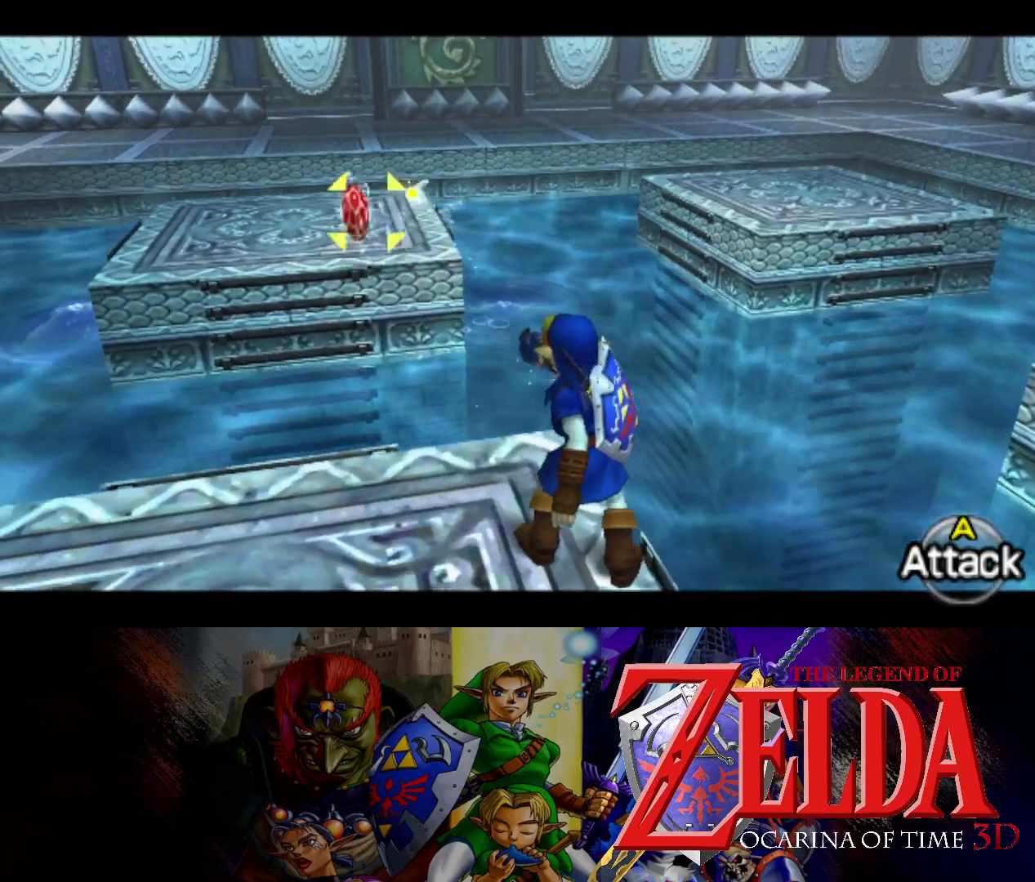
{"buttons": ["L1"], "left_stick": "down-left", "right_stick": "center", "events": [[283, "left_stick", "left"], [350, "left_stick", "down-left"]]}
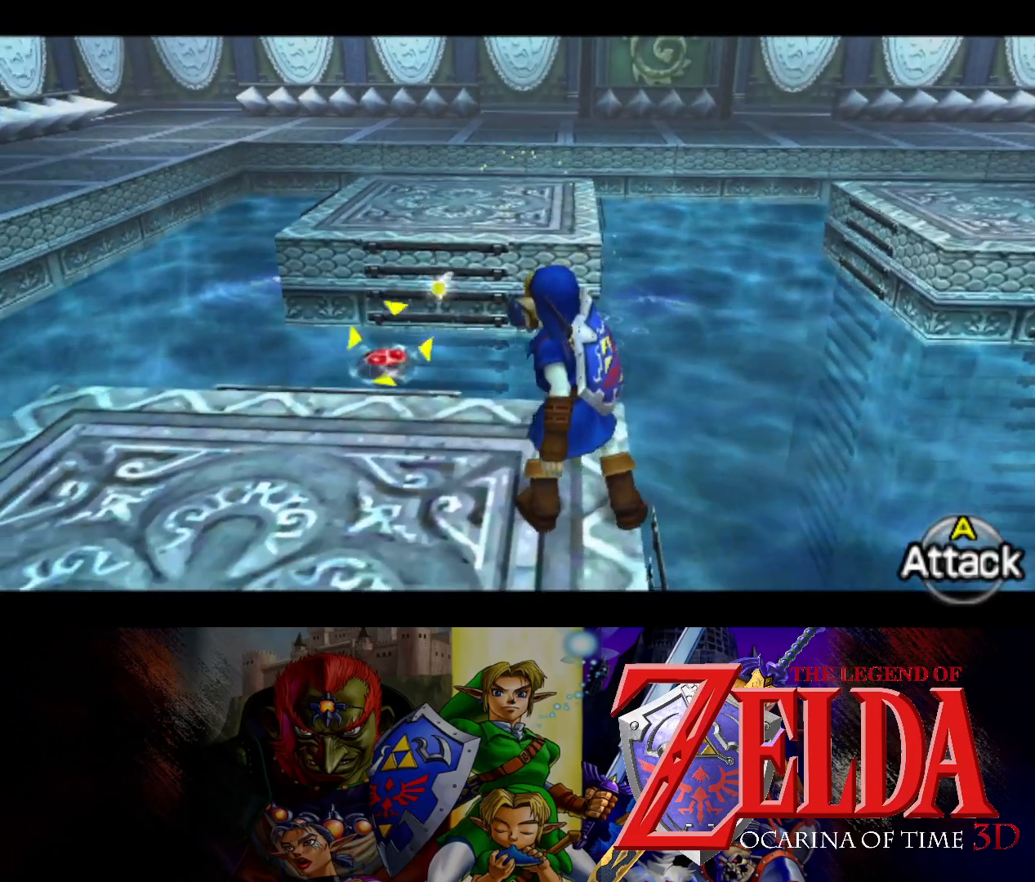
{"buttons": ["X", "L1"], "left_stick": "up-left", "right_stick": "center", "events": [[167, "left_stick", "up-left"], [500, "X", "down"]]}
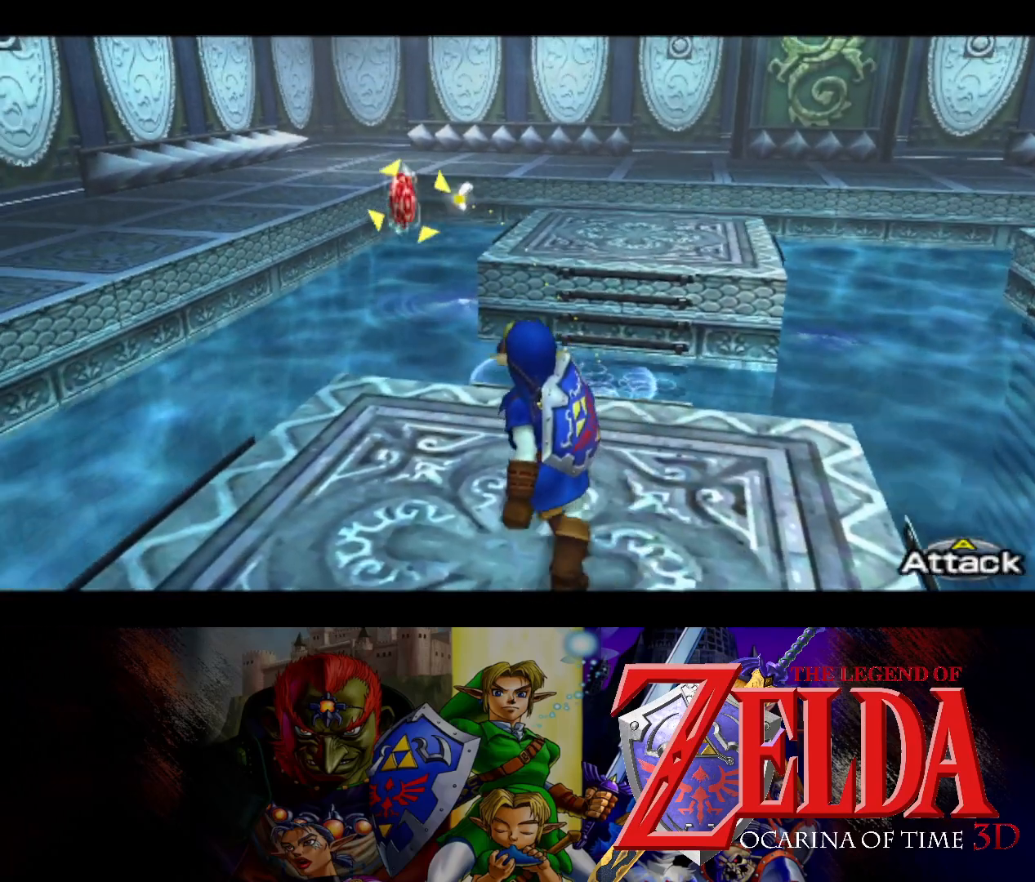
{"buttons": ["L1"], "left_stick": "center", "right_stick": "center", "events": [[100, "left_stick", "left"], [133, "X", "up"], [283, "left_stick", "center"]]}
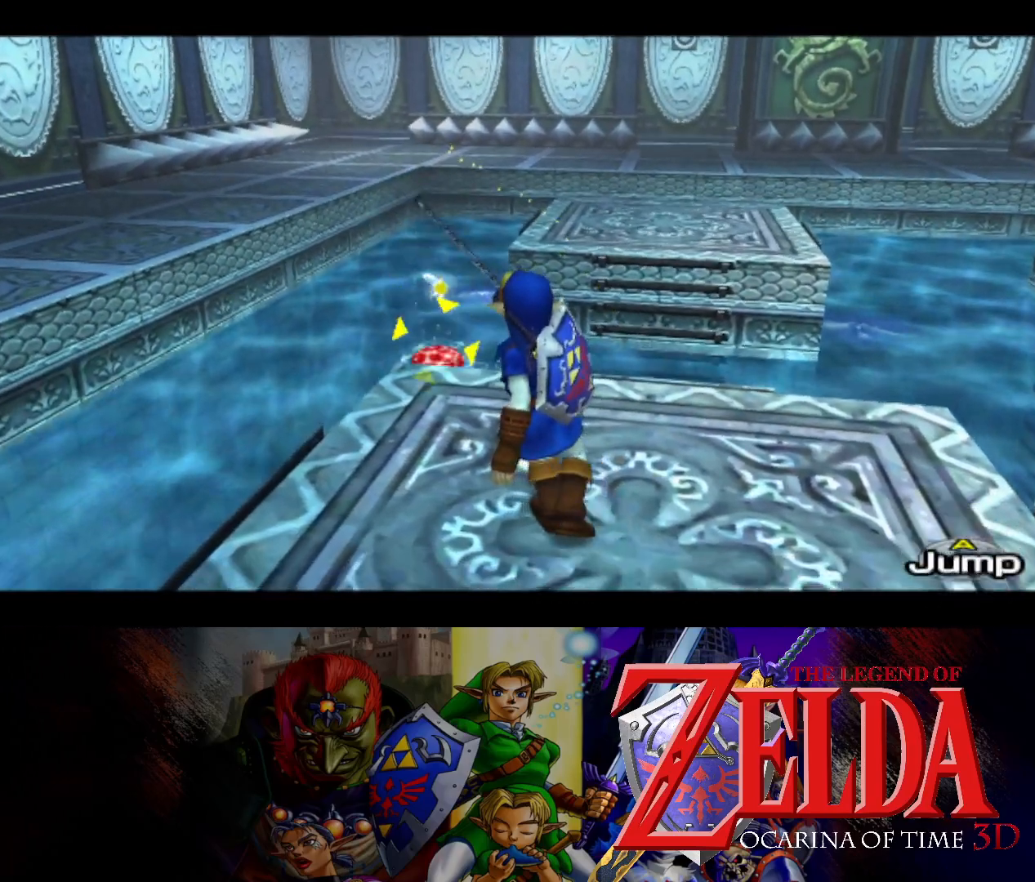
{"buttons": ["L1"], "left_stick": "up", "right_stick": "center", "events": [[333, "left_stick", "up"]]}
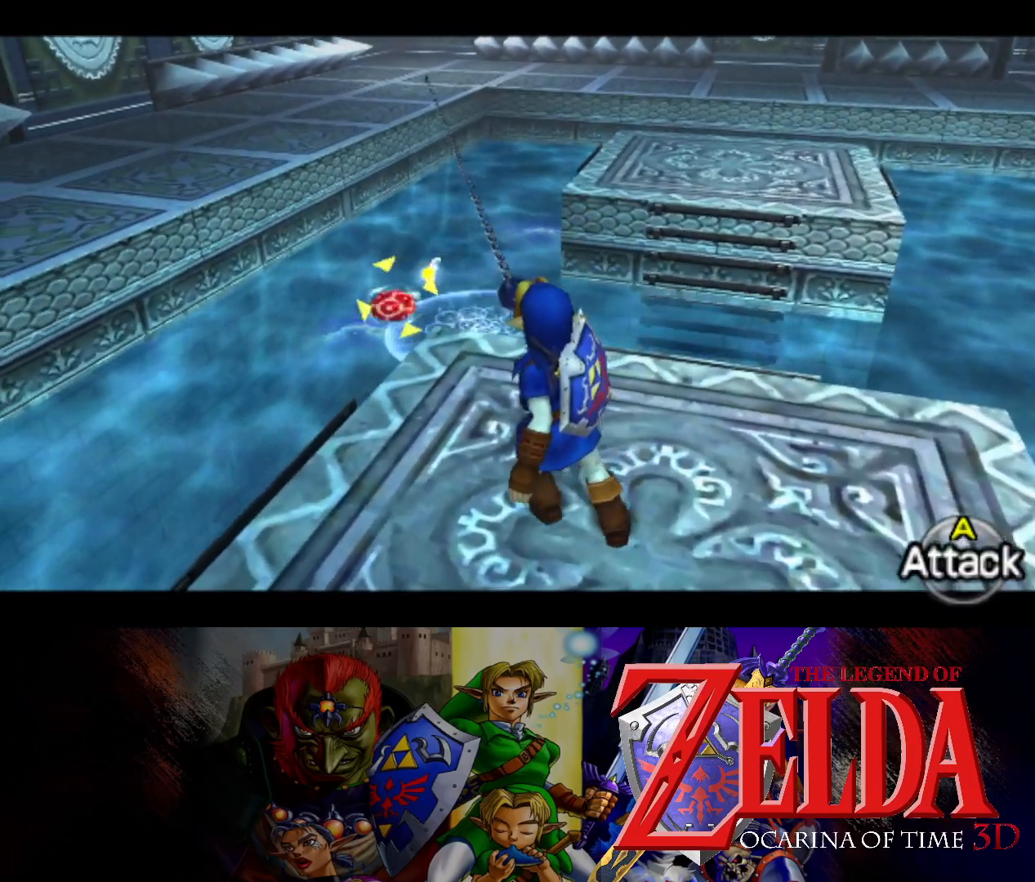
{"buttons": ["L1"], "left_stick": "up", "right_stick": "center", "events": []}
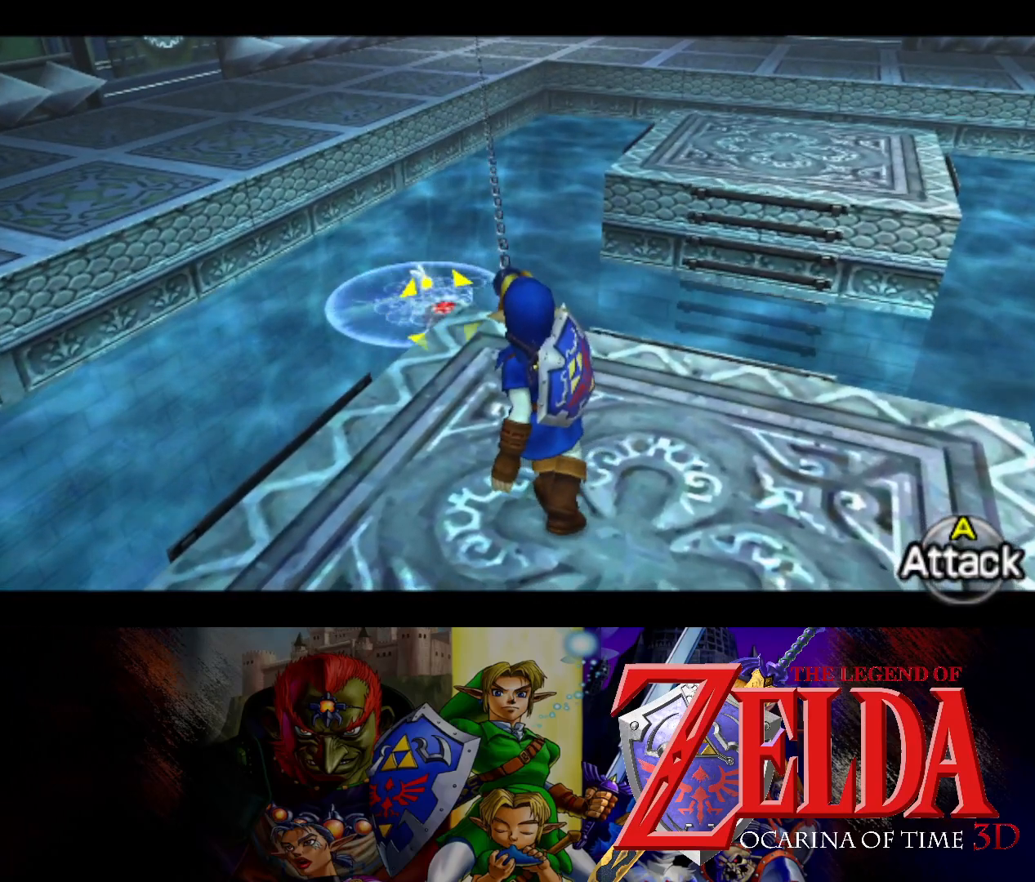
{"buttons": ["X", "L1"], "left_stick": "up", "right_stick": "center", "events": [[450, "X", "down"]]}
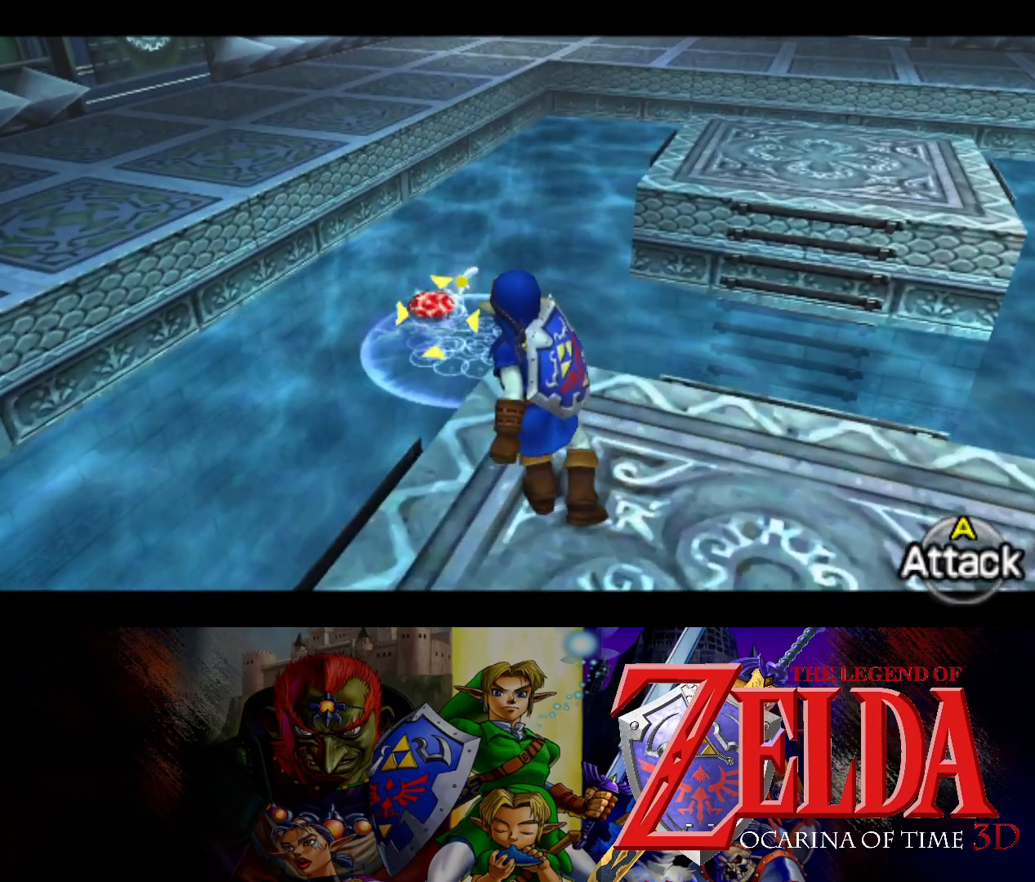
{"buttons": ["L1"], "left_stick": "center", "right_stick": "center", "events": [[33, "left_stick", "center"], [83, "X", "up"]]}
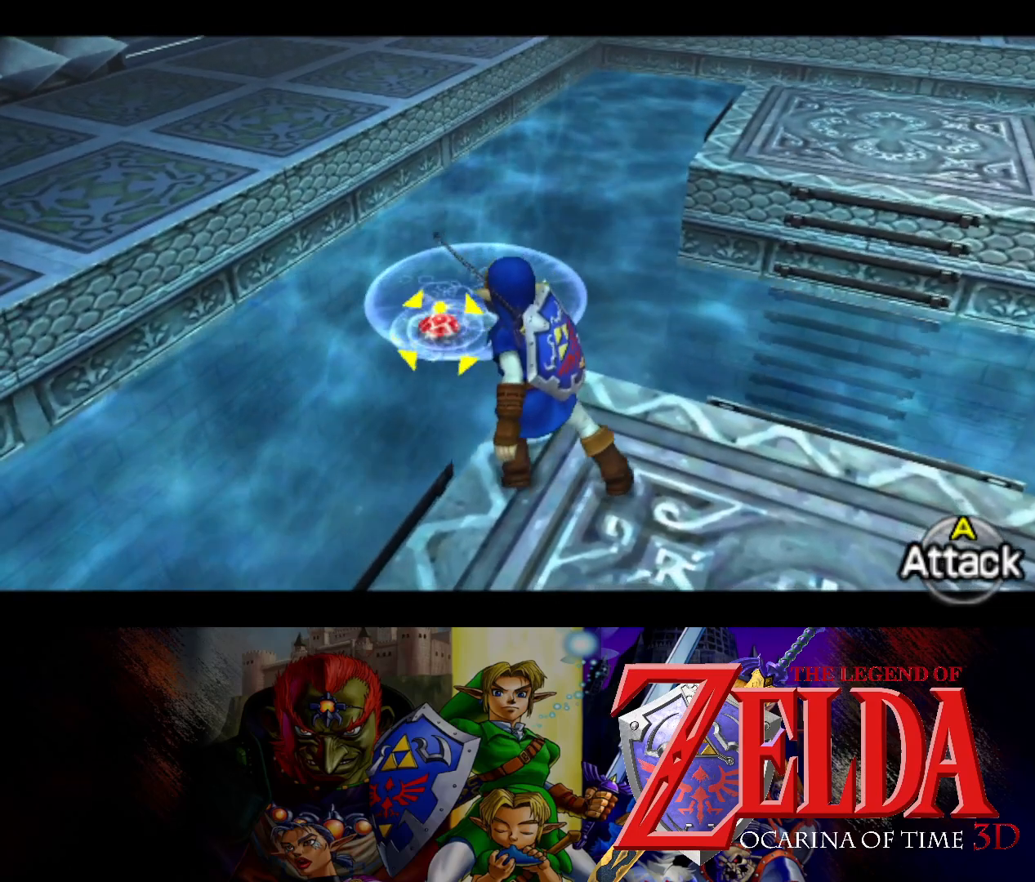
{"buttons": ["X", "L1"], "left_stick": "center", "right_stick": "center", "events": [[483, "X", "down"]]}
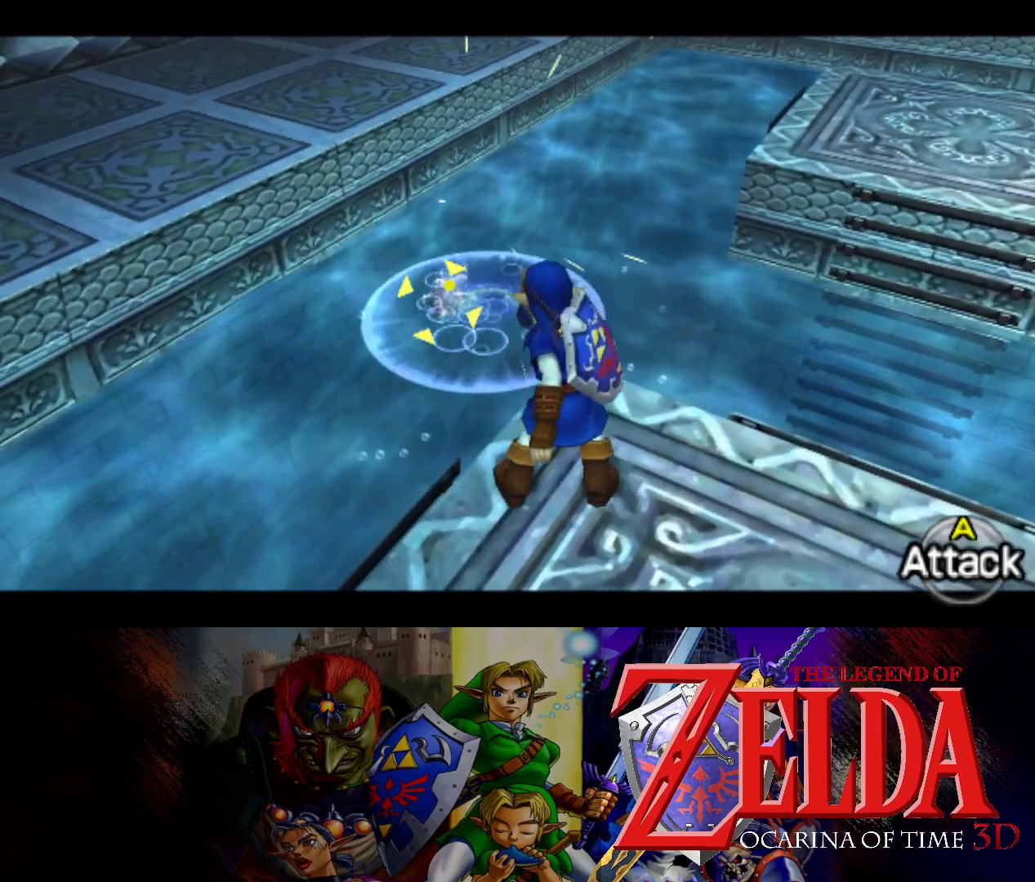
{"buttons": ["L1"], "left_stick": "down", "right_stick": "center", "events": [[100, "X", "up"], [483, "left_stick", "down"]]}
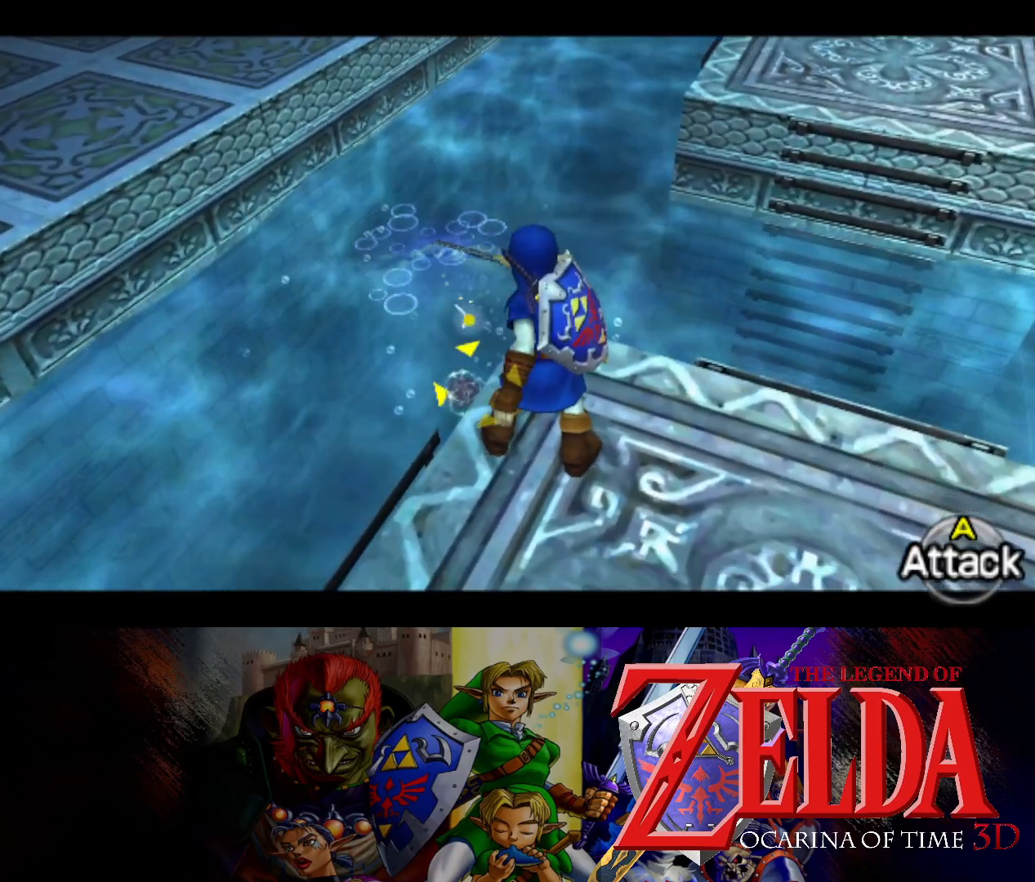
{"buttons": ["L1"], "left_stick": "down", "right_stick": "center", "events": []}
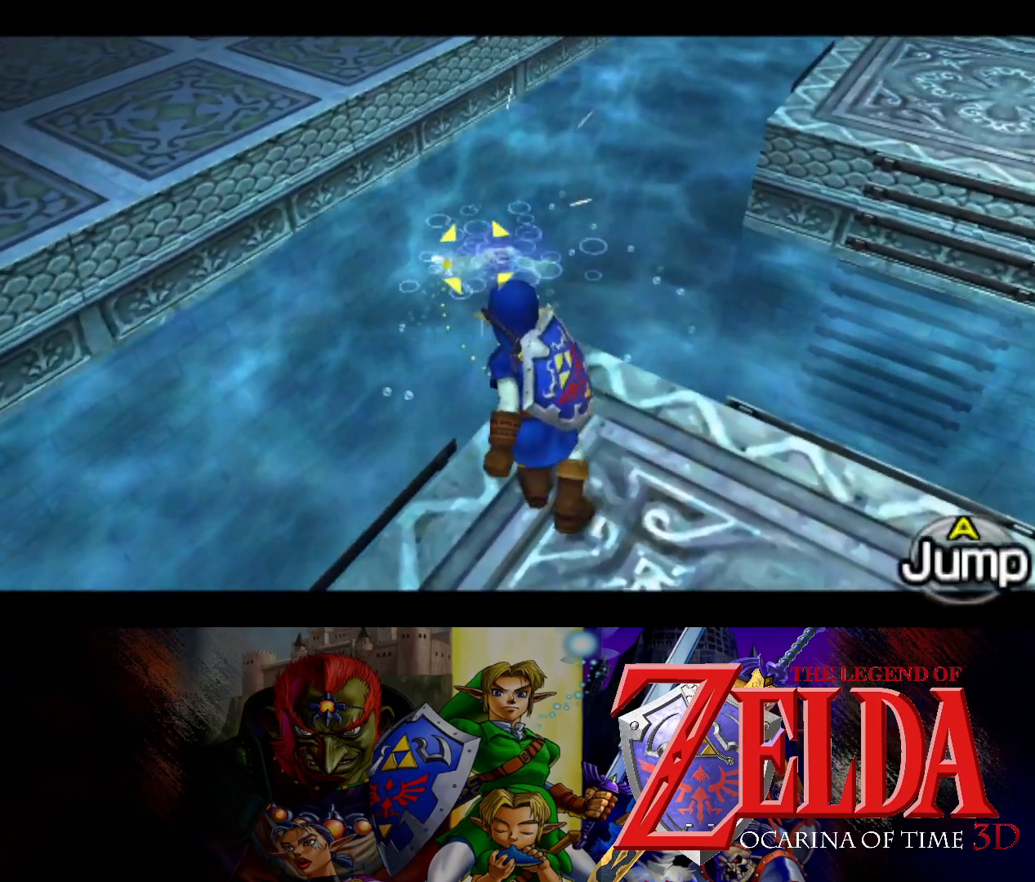
{"buttons": ["L1"], "left_stick": "center", "right_stick": "center", "events": [[150, "X", "down"], [233, "left_stick", "center"], [267, "X", "up"]]}
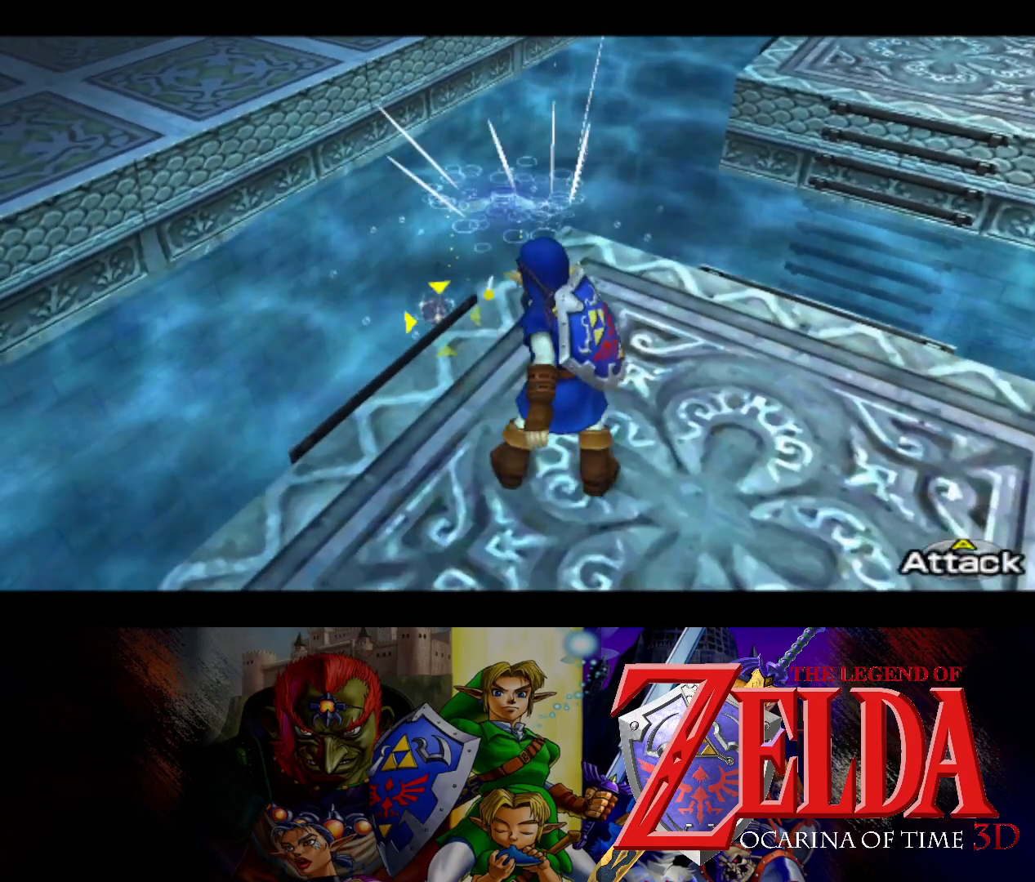
{"buttons": ["L1"], "left_stick": "up-left", "right_stick": "center", "events": [[250, "left_stick", "left"], [450, "left_stick", "up-left"]]}
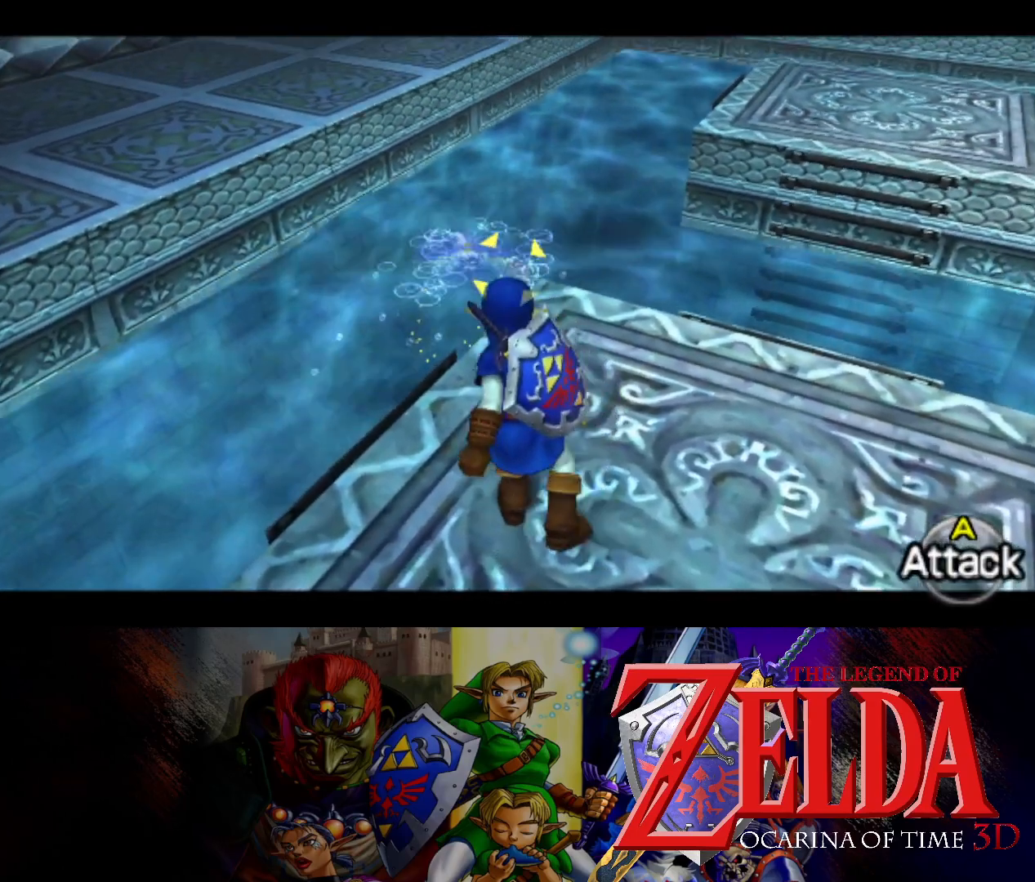
{"buttons": ["L1"], "left_stick": "center", "right_stick": "center", "events": [[50, "X", "down"], [83, "left_stick", "center"], [183, "X", "up"]]}
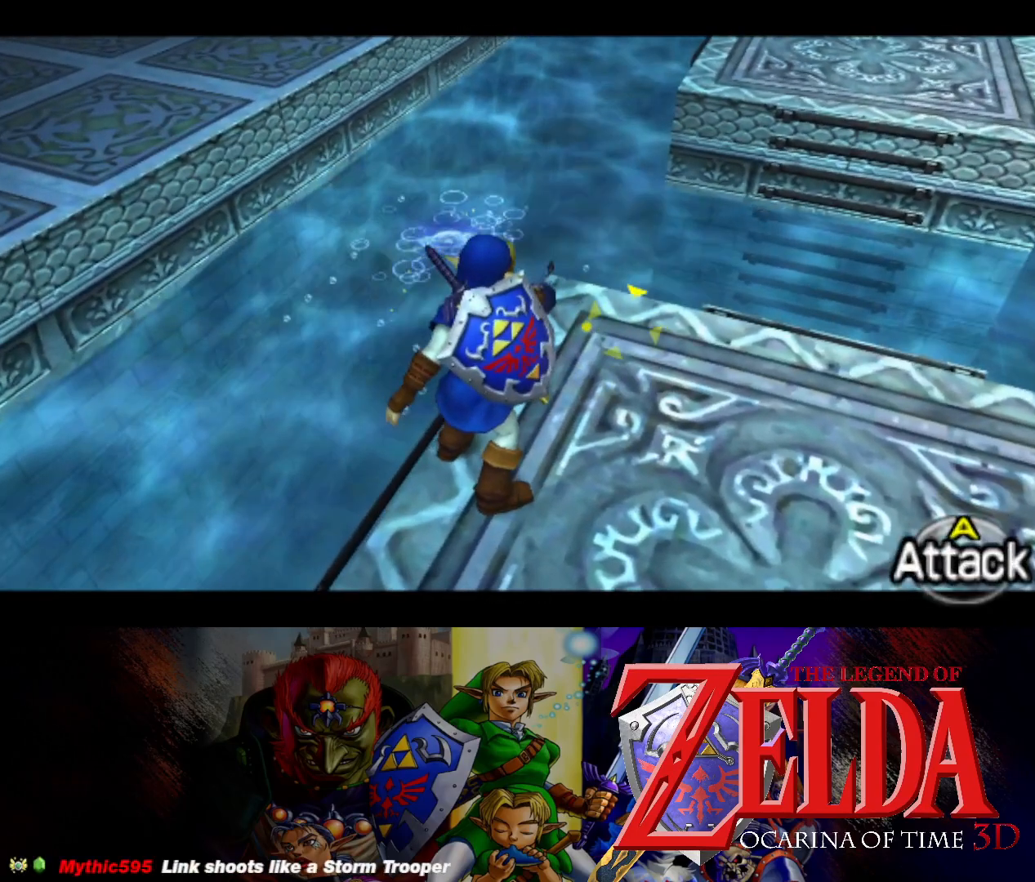
{"buttons": ["L1"], "left_stick": "center", "right_stick": "center", "events": []}
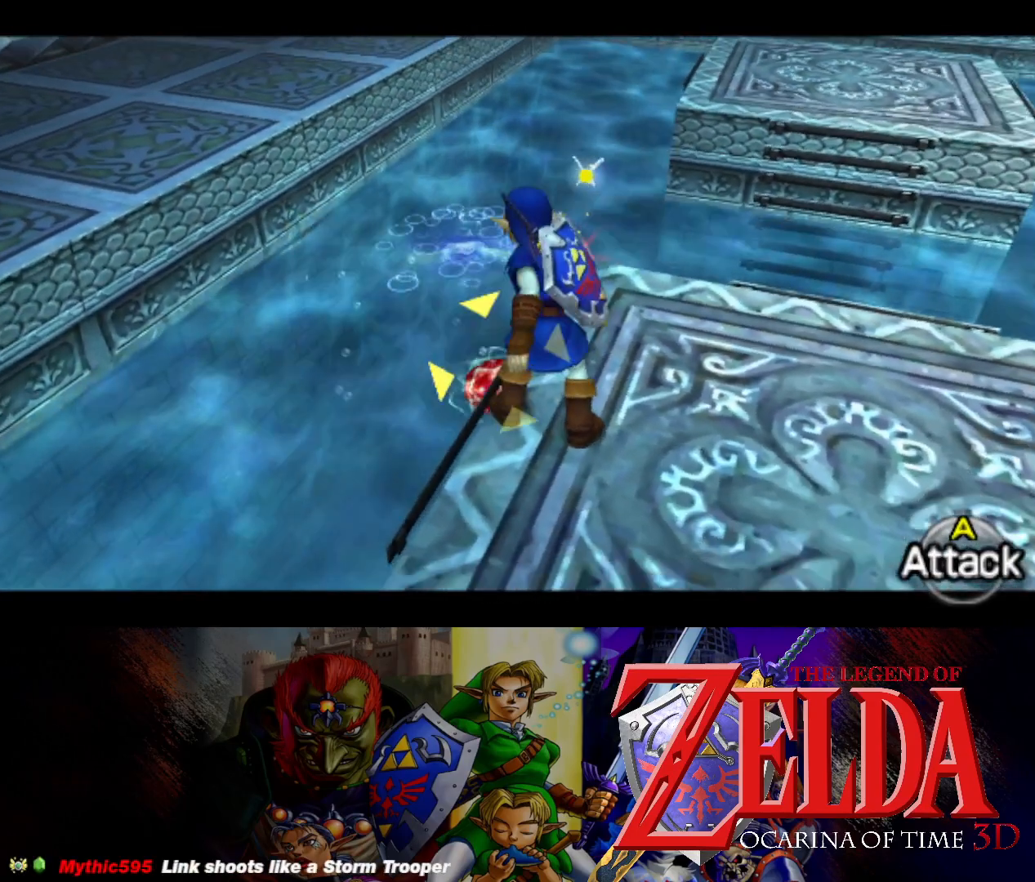
{"buttons": ["L1"], "left_stick": "center", "right_stick": "center", "events": [[333, "left_stick", "right"], [467, "left_stick", "center"]]}
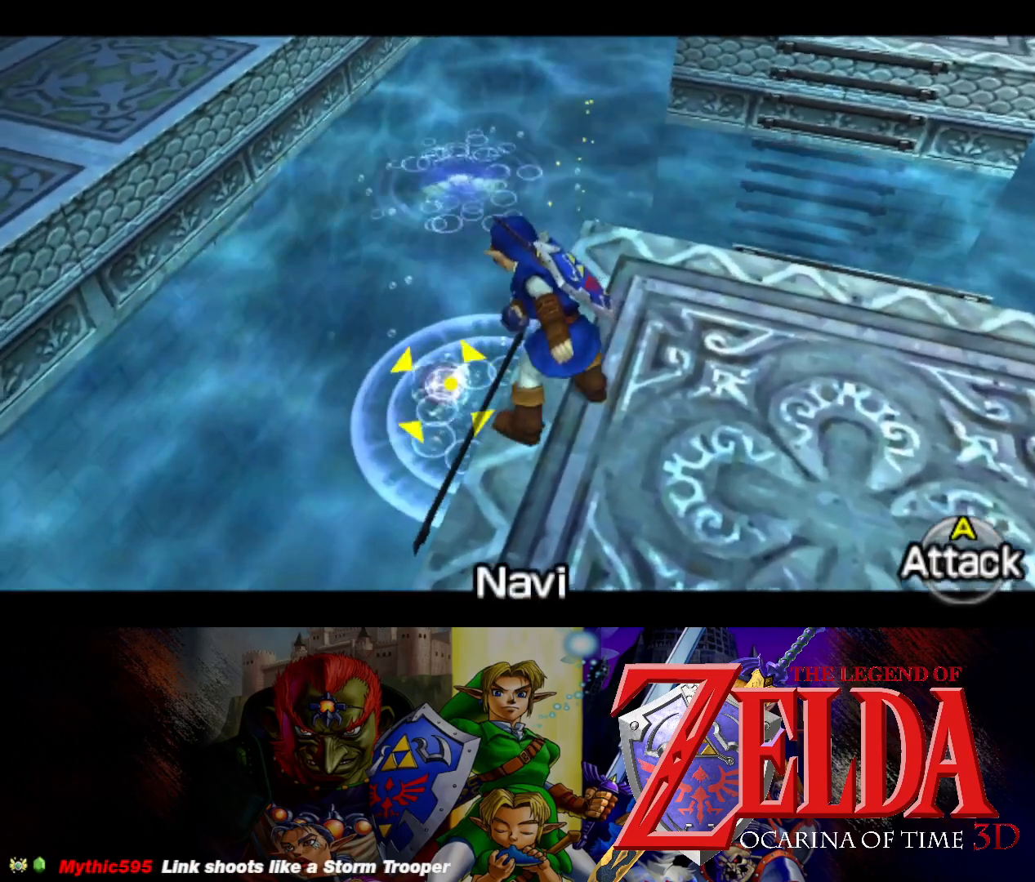
{"buttons": ["L1"], "left_stick": "center", "right_stick": "center", "events": [[100, "X", "down"], [200, "X", "up"]]}
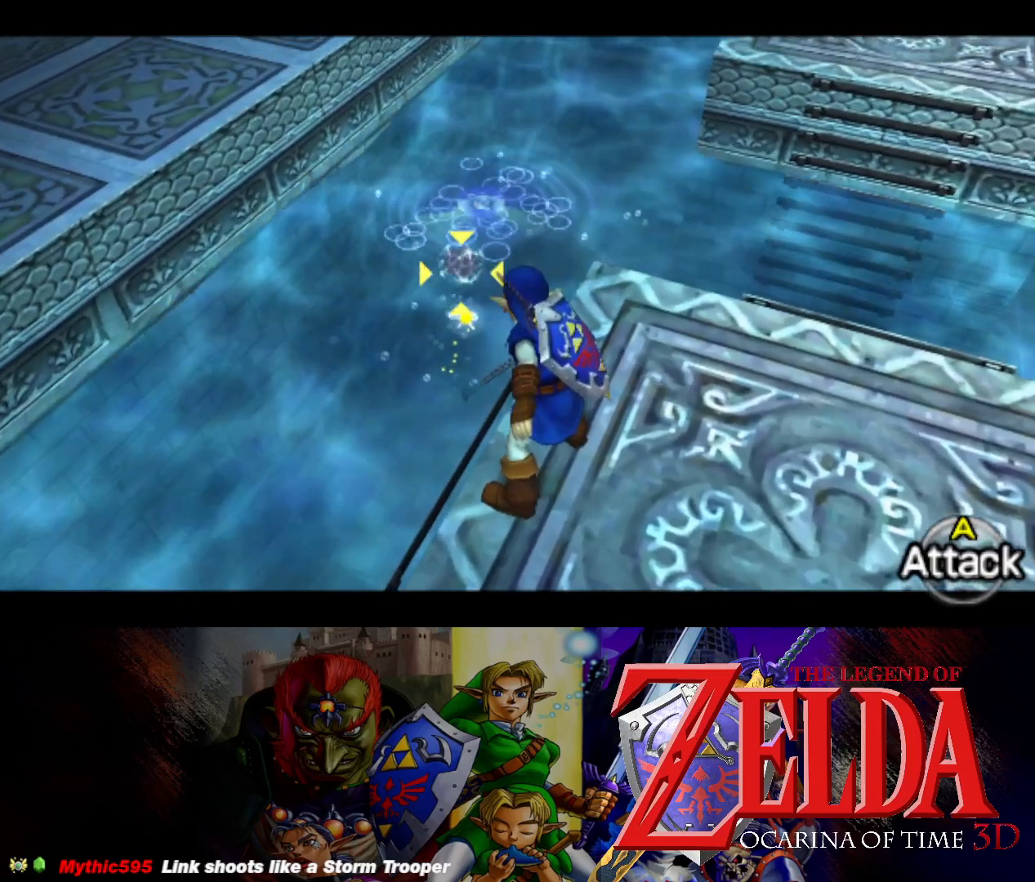
{"buttons": ["L1"], "left_stick": "center", "right_stick": "center", "events": [[200, "left_stick", "up"], [433, "left_stick", "center"]]}